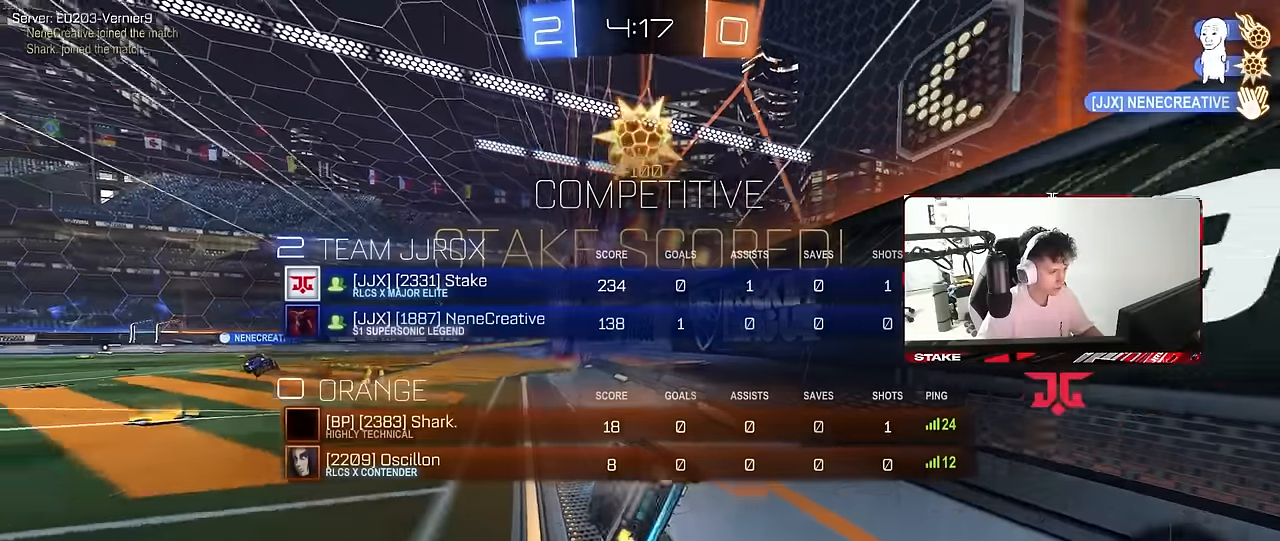
Gameplay with keyboard and mouse; each line is a JSON object with the keys and mouse buttons held at the frame after it. "events" lists presses ("down") and releases ("up") of "1", "2", "3", "4", "5", "a", "alt", "c", "caps_lock", "ctrl", "d", "e", "f", "g", "q", "r", "s", "shift", "space", "t", "tab", "v", "w", "x", "z", "mouse_left", "mouse_wheel" and "mouse_right" between this image and that frame as [ms after this image, input, new state], when the widget could be followed in between. "mouse_left", "mouse_wheel", "mouse_right" = the "left", "wheel", "right" buttons of the "mouse" list. No other keys are recorded. "wheel" means that the mouse wheel is clicked or scrolled. "mouse_move" is the direction in which the mouse moves at that frame (one of eight, or "still"), when it could be read.
{"keys": ["d"], "mouse": [], "mouse_move": "still", "events": [[17, "d", "down"], [17, "tab", "up"], [67, "w", "down"], [250, "shift", "down"], [383, "shift", "up"], [483, "w", "up"]]}
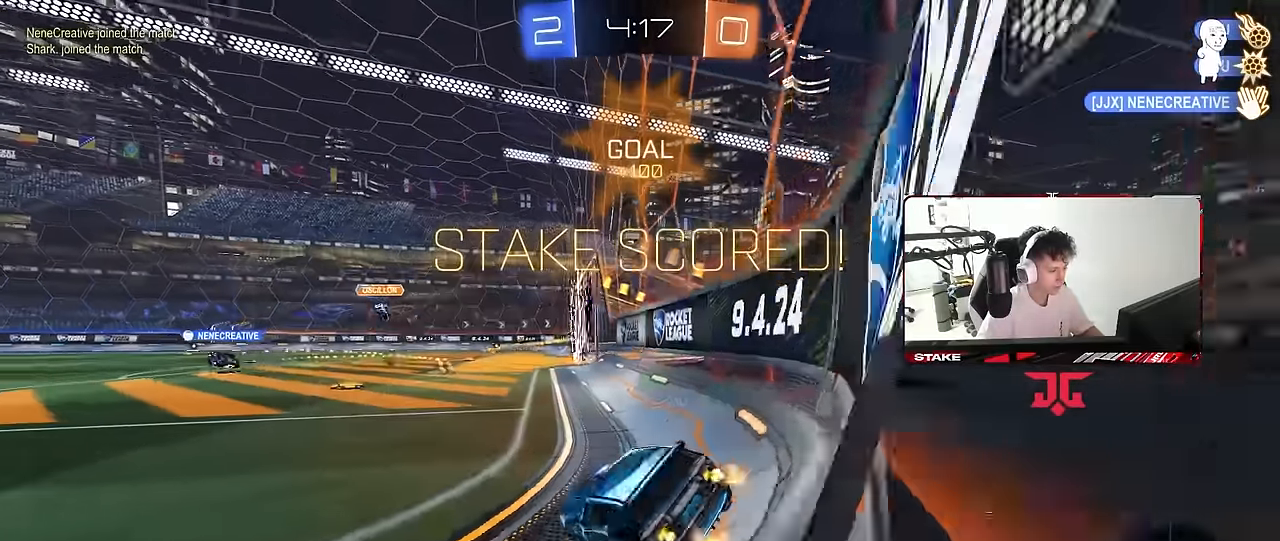
{"keys": ["a", "s"], "mouse": [], "mouse_move": "still", "events": [[33, "a", "down"], [33, "d", "up"], [83, "s", "down"], [167, "shift", "down"], [317, "shift", "up"]]}
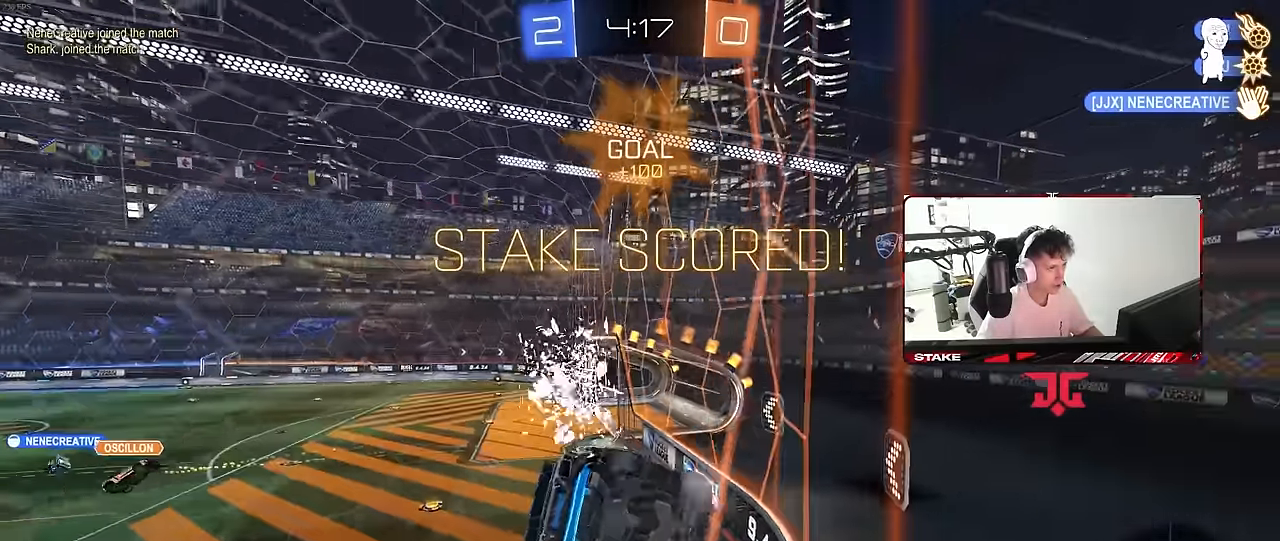
{"keys": ["s"], "mouse": ["right"], "mouse_move": "still", "events": [[233, "mouse_right", "down"], [283, "a", "up"], [283, "space", "down"], [317, "mouse_right", "up"], [367, "mouse_right", "down"], [417, "space", "up"]]}
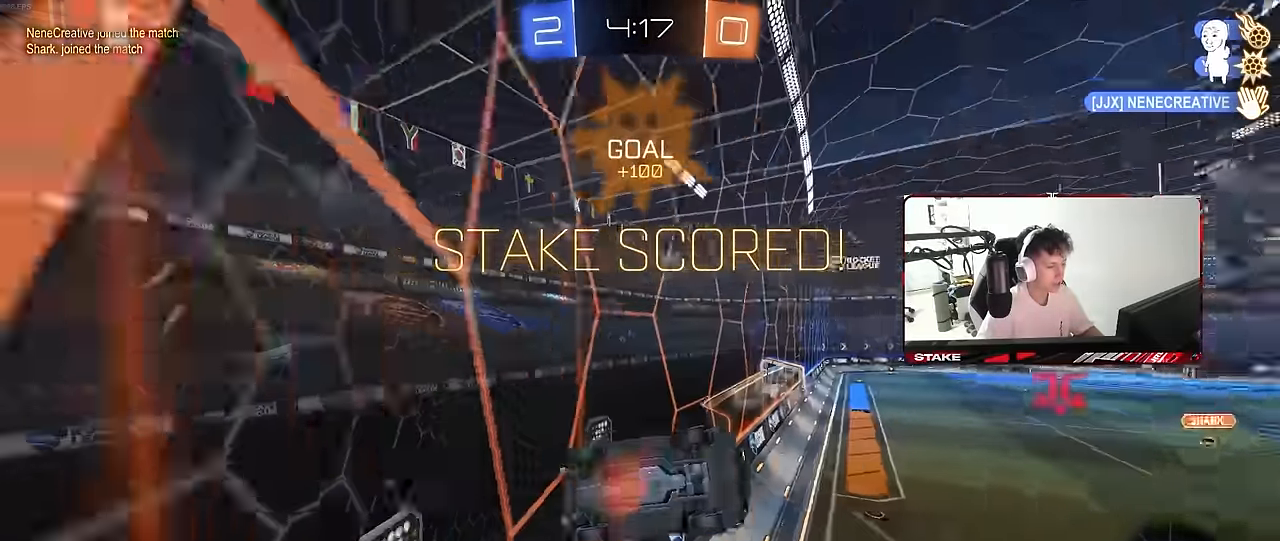
{"keys": ["a", "shift", "w"], "mouse": ["left"], "mouse_move": "still", "events": [[17, "d", "down"], [17, "s", "up"], [67, "shift", "down"], [83, "mouse_right", "up"], [100, "w", "down"], [150, "mouse_left", "down"], [250, "d", "up"], [300, "a", "down"]]}
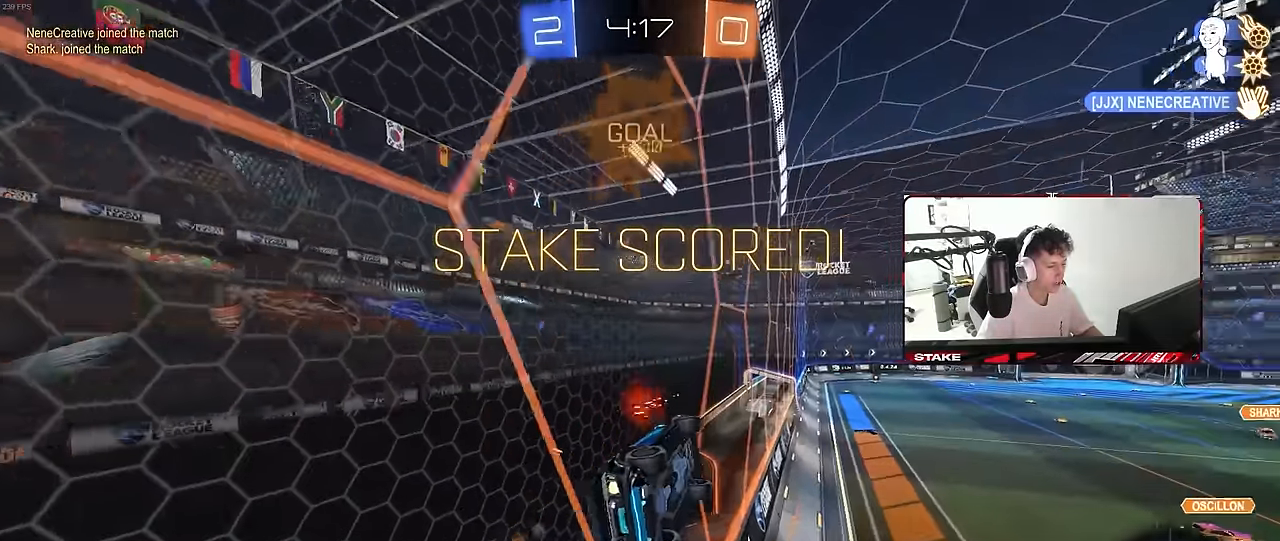
{"keys": ["a", "shift"], "mouse": [], "mouse_move": "still", "events": [[167, "w", "up"], [317, "mouse_left", "up"], [317, "s", "down"], [500, "s", "up"]]}
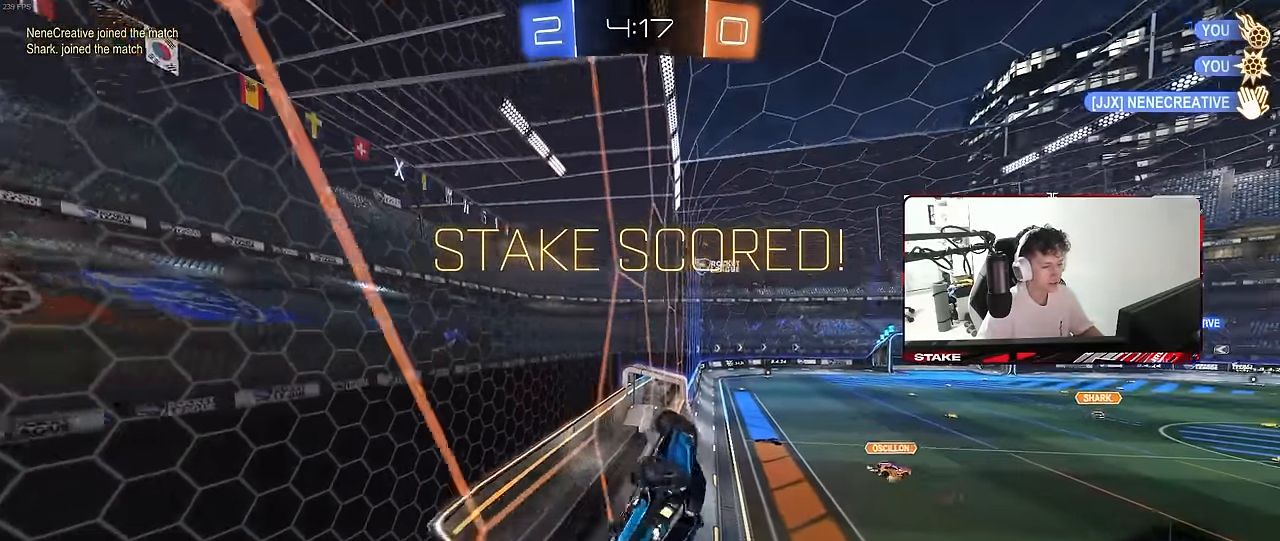
{"keys": [], "mouse": [], "mouse_move": "still", "events": [[133, "a", "up"], [133, "shift", "up"], [183, "w", "down"], [283, "d", "down"], [333, "d", "up"], [333, "w", "up"]]}
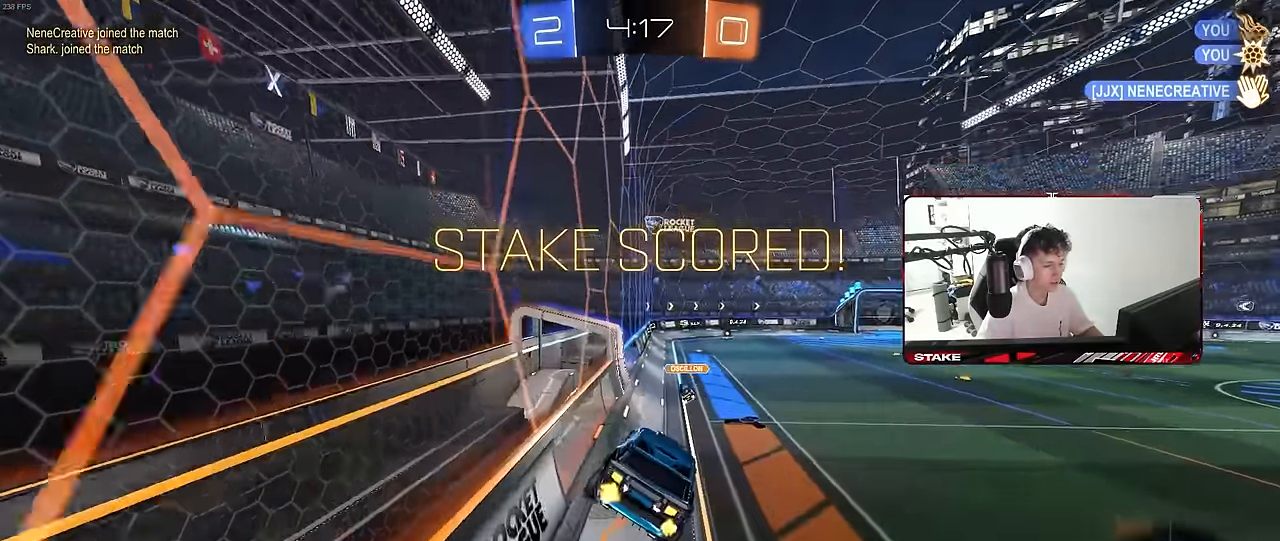
{"keys": [], "mouse": [], "mouse_move": "up", "events": []}
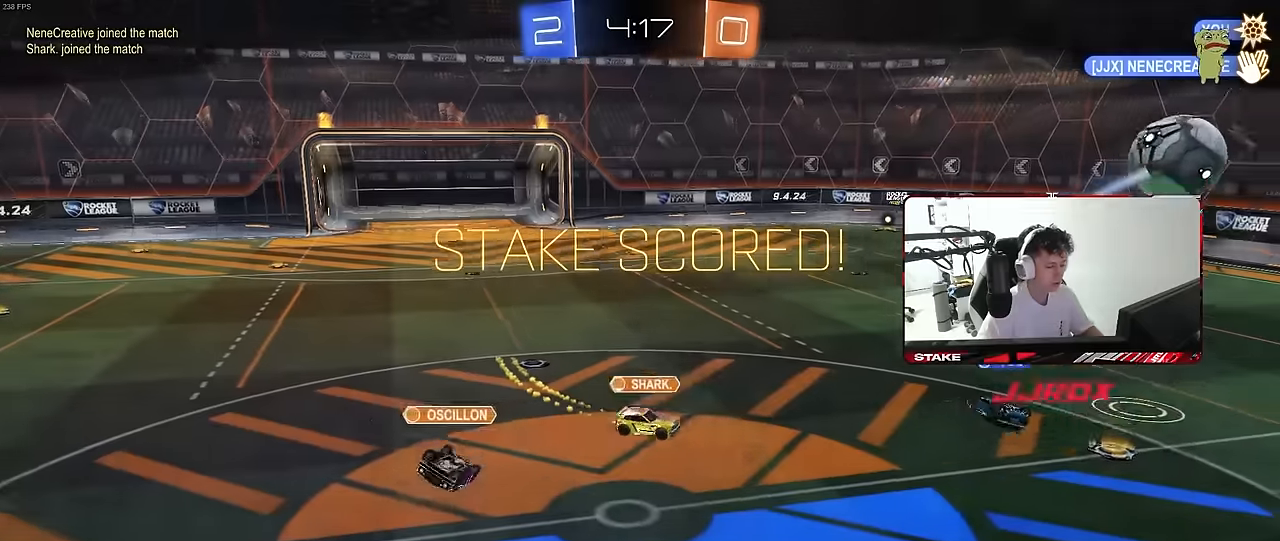
{"keys": [], "mouse": [], "mouse_move": "still", "events": []}
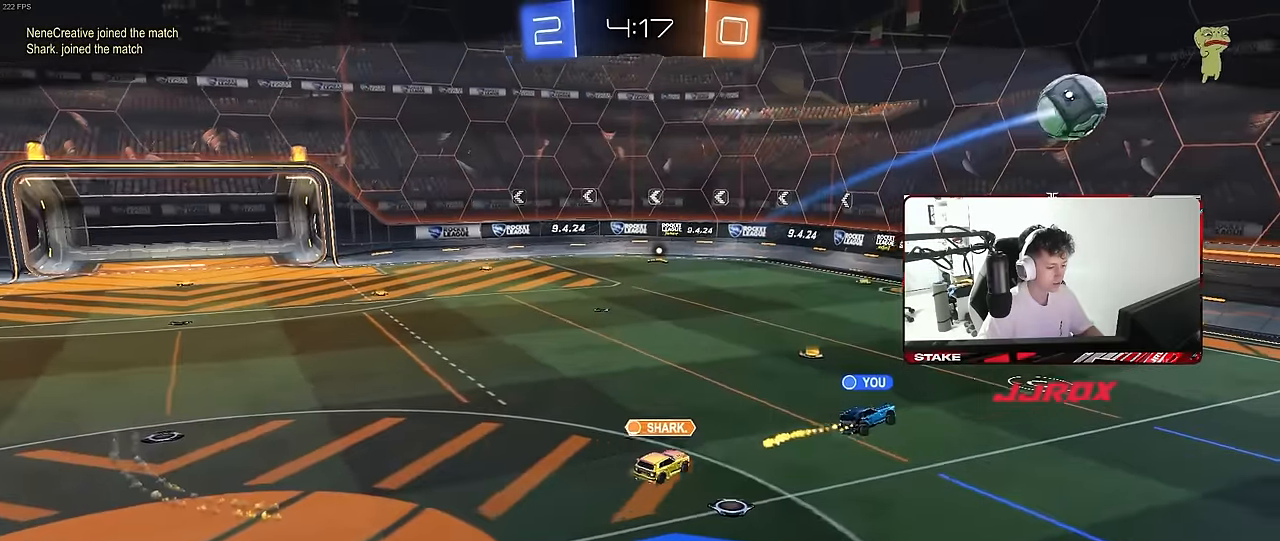
{"keys": [], "mouse": [], "mouse_move": "still", "events": []}
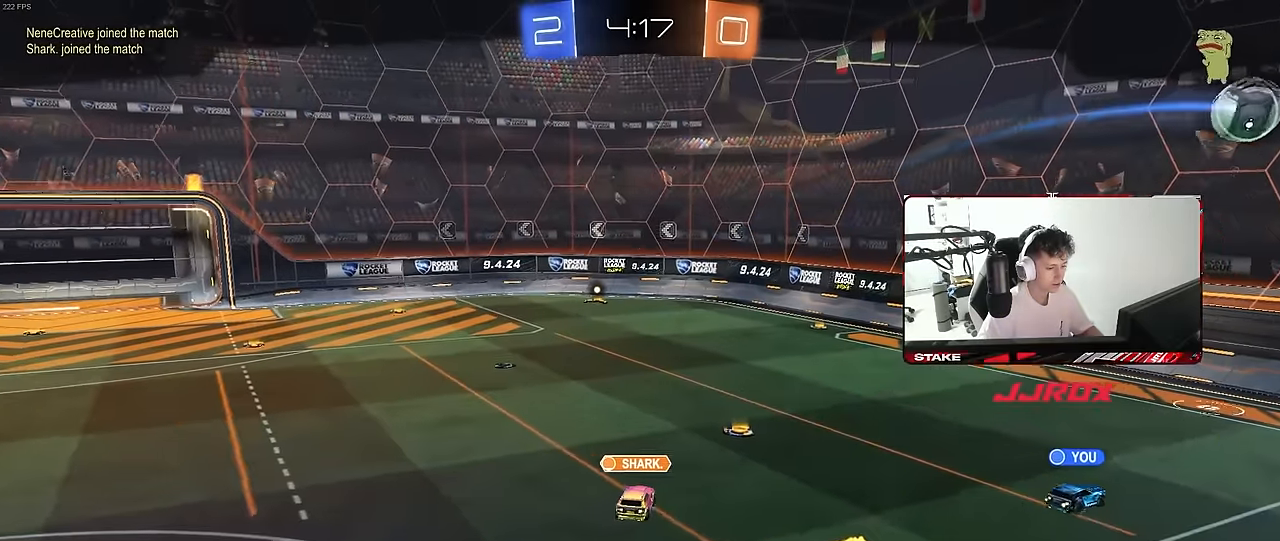
{"keys": [], "mouse": ["right"], "mouse_move": "still", "events": [[200, "mouse_right", "down"], [333, "mouse_right", "up"], [433, "mouse_right", "down"]]}
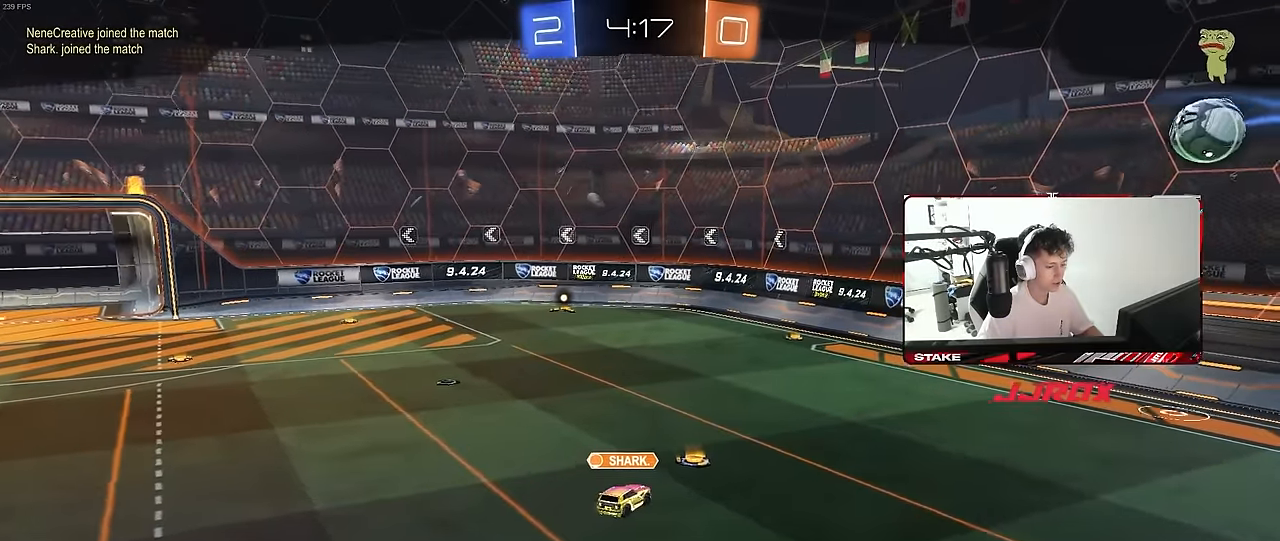
{"keys": [], "mouse": [], "mouse_move": "still", "events": [[83, "mouse_right", "up"], [166, "mouse_right", "down"], [400, "mouse_right", "up"]]}
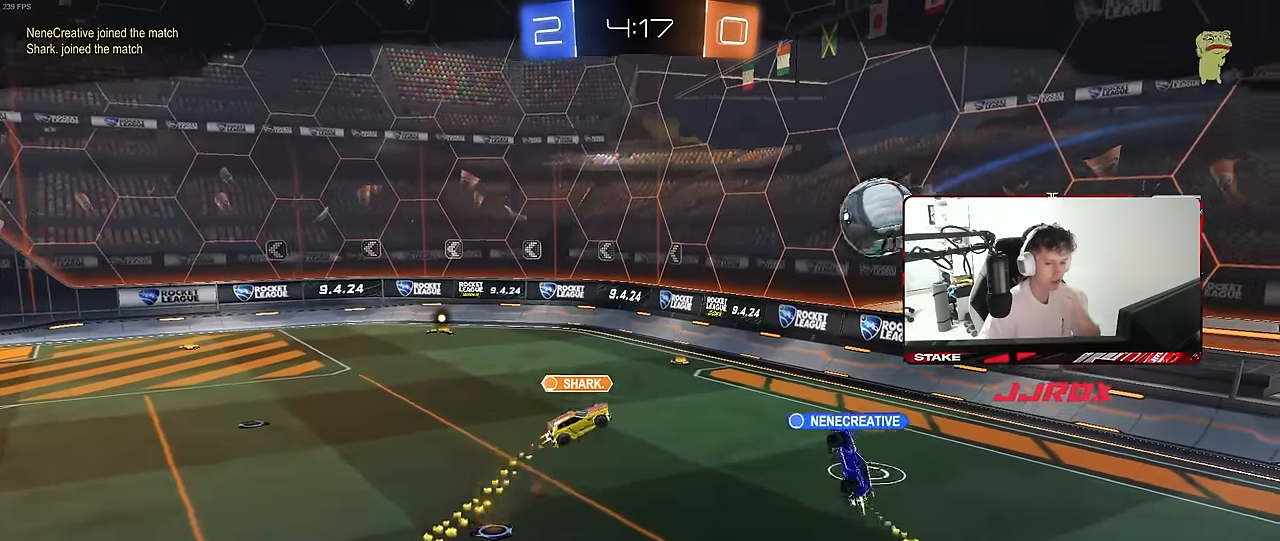
{"keys": [], "mouse": [], "mouse_move": "still", "events": []}
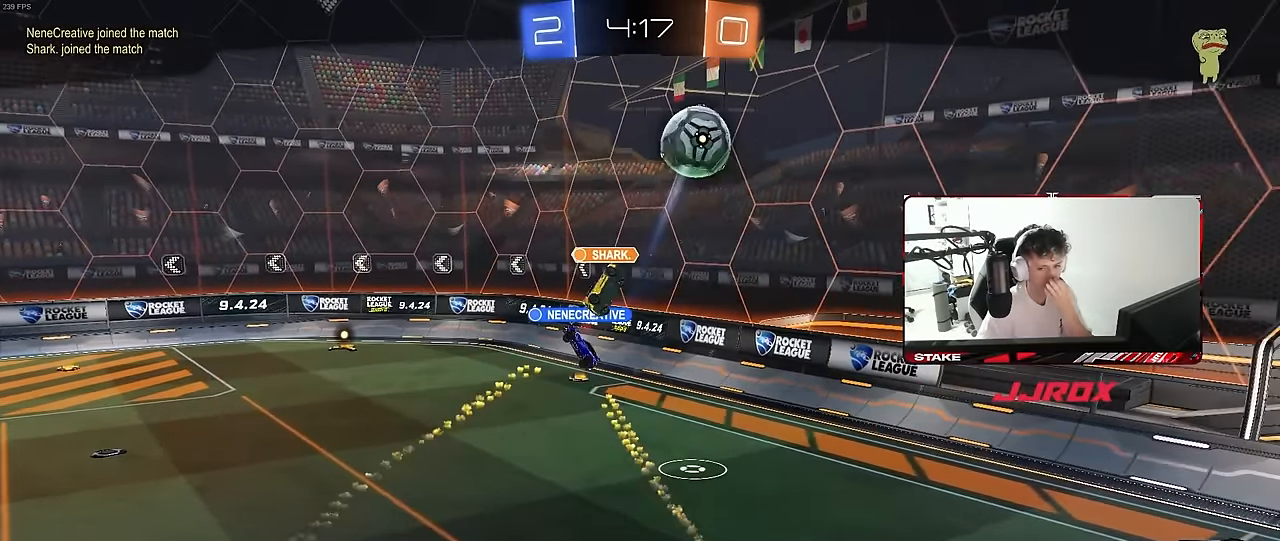
{"keys": [], "mouse": [], "mouse_move": "still", "events": []}
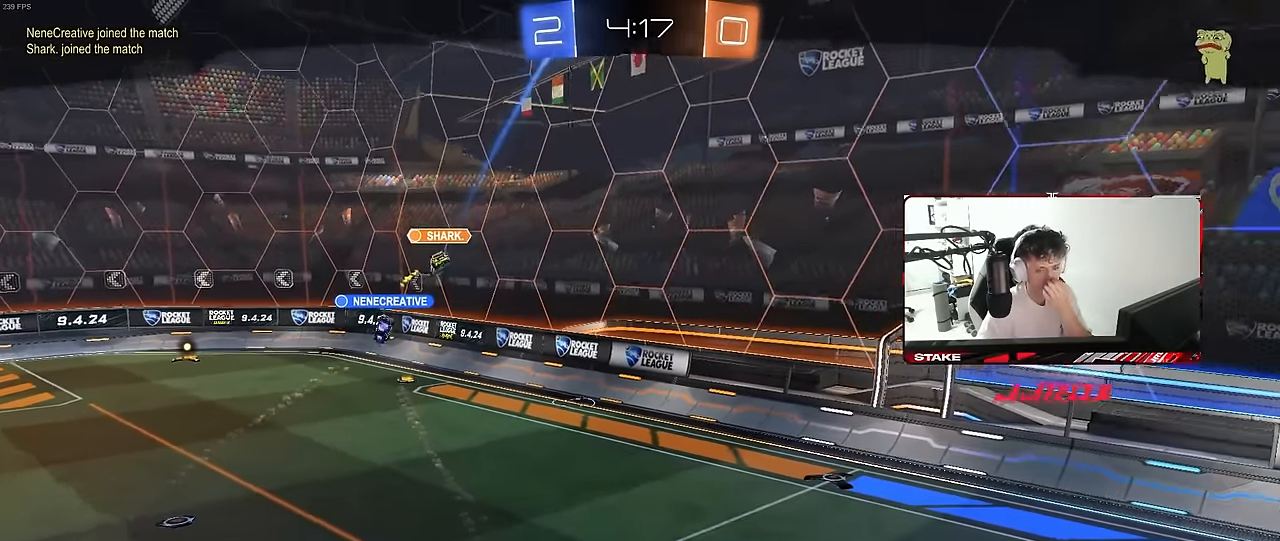
{"keys": [], "mouse": [], "mouse_move": "still", "events": []}
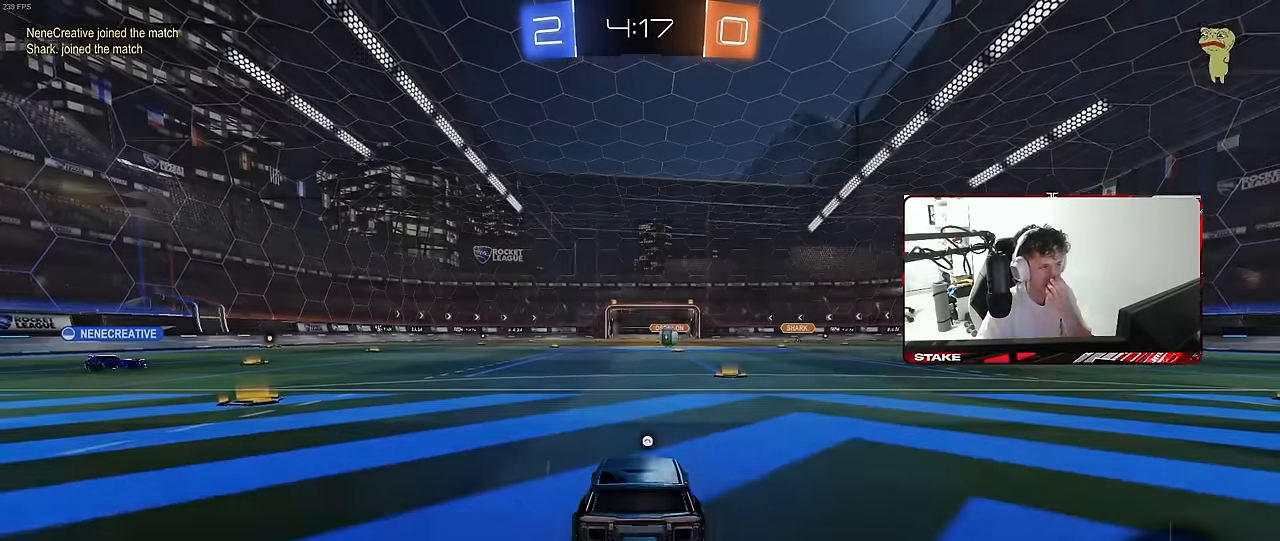
{"keys": [], "mouse": ["right"], "mouse_move": "still", "events": [[133, "mouse_right", "down"], [333, "mouse_right", "up"], [366, "mouse_right", "down"]]}
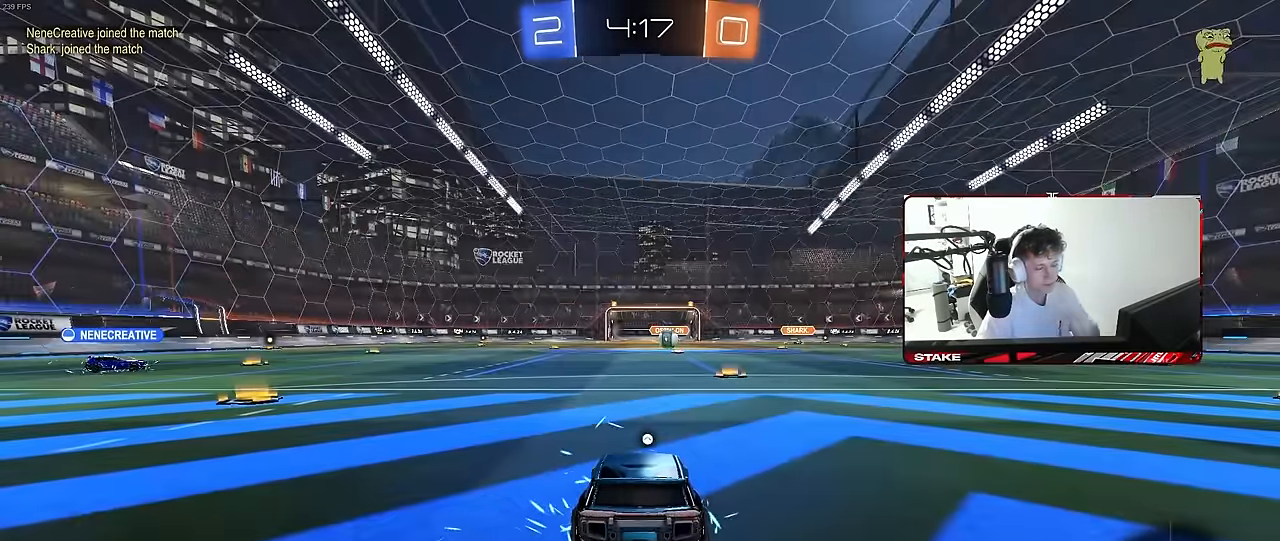
{"keys": [], "mouse": [], "mouse_move": "still", "events": [[50, "mouse_right", "up"], [100, "mouse_wheel", "down"], [266, "mouse_wheel", "up"], [350, "mouse_wheel", "down"], [466, "mouse_wheel", "up"]]}
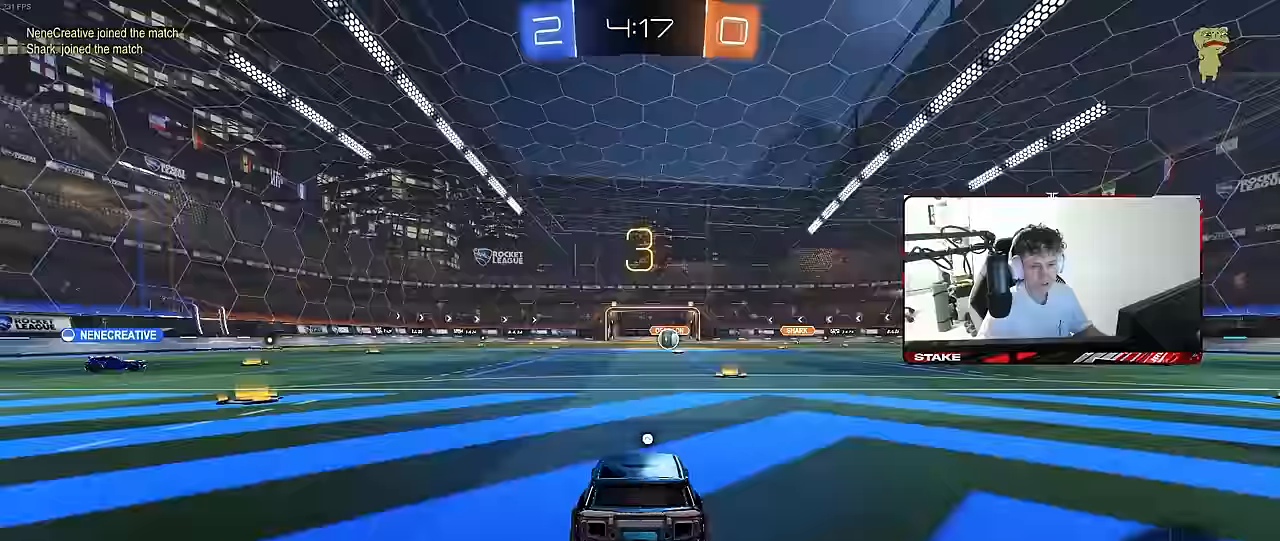
{"keys": ["x", "z"], "mouse": [], "mouse_move": "down-left", "events": [[116, "mouse_wheel", "down"], [267, "mouse_wheel", "up"], [350, "mouse_wheel", "down"], [450, "z", "down"], [500, "mouse_wheel", "up"], [500, "x", "down"]]}
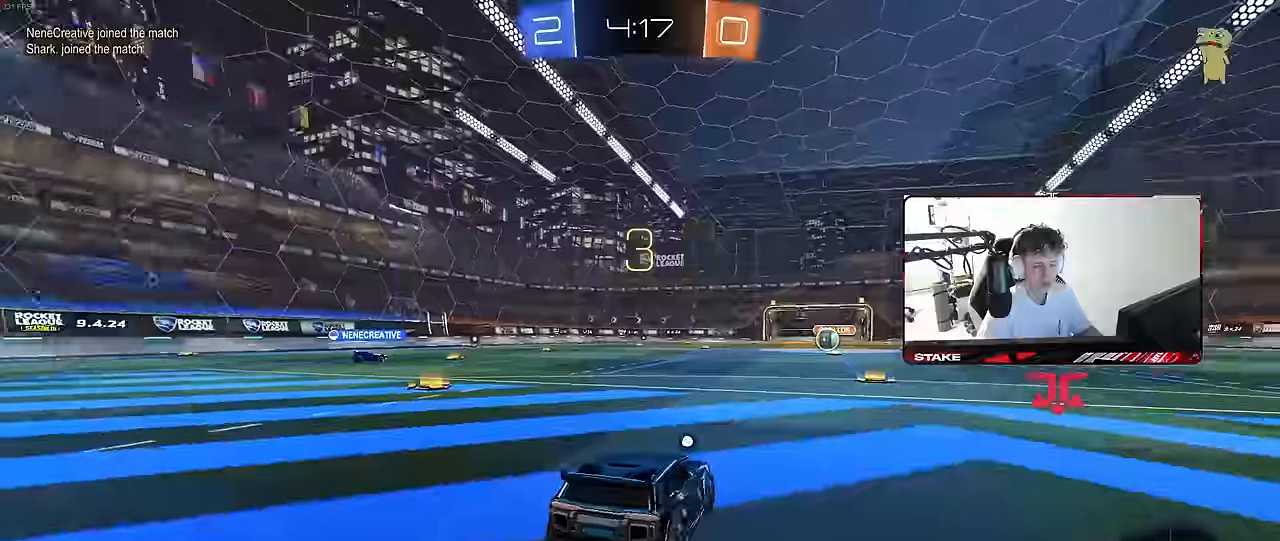
{"keys": ["tab"], "mouse": [], "mouse_move": "still", "events": [[50, "z", "up"], [84, "mouse_wheel", "down"], [84, "x", "up"], [234, "mouse_wheel", "up"], [317, "tab", "down"], [367, "mouse_wheel", "down"], [450, "mouse_wheel", "up"]]}
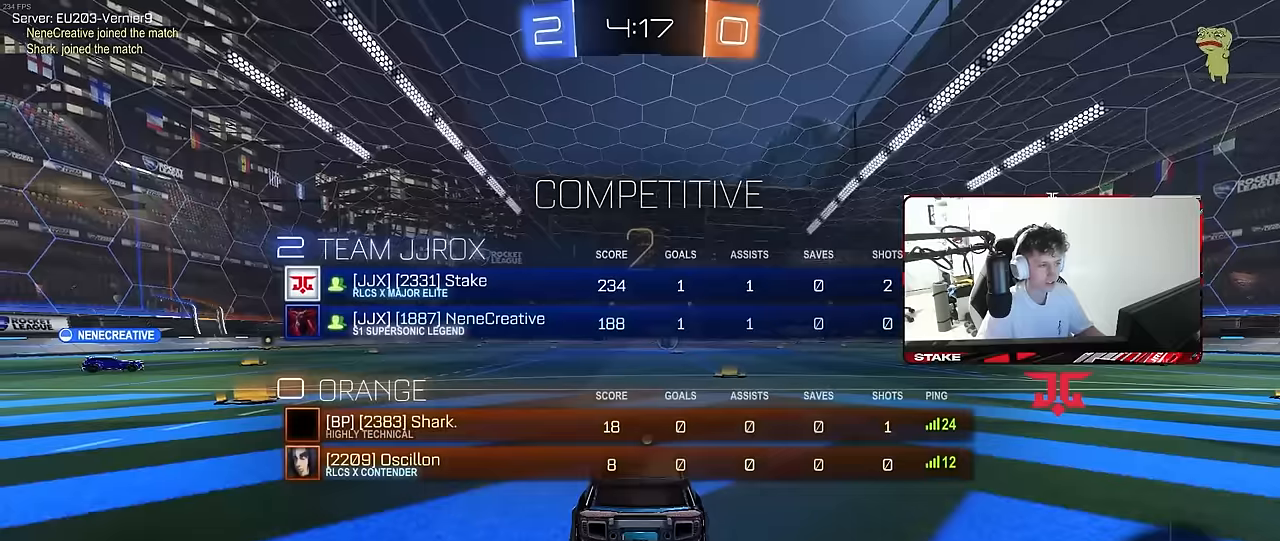
{"keys": ["tab", "w"], "mouse": [], "mouse_move": "up", "events": [[67, "w", "down"], [150, "mouse_wheel", "down"], [300, "mouse_wheel", "up"]]}
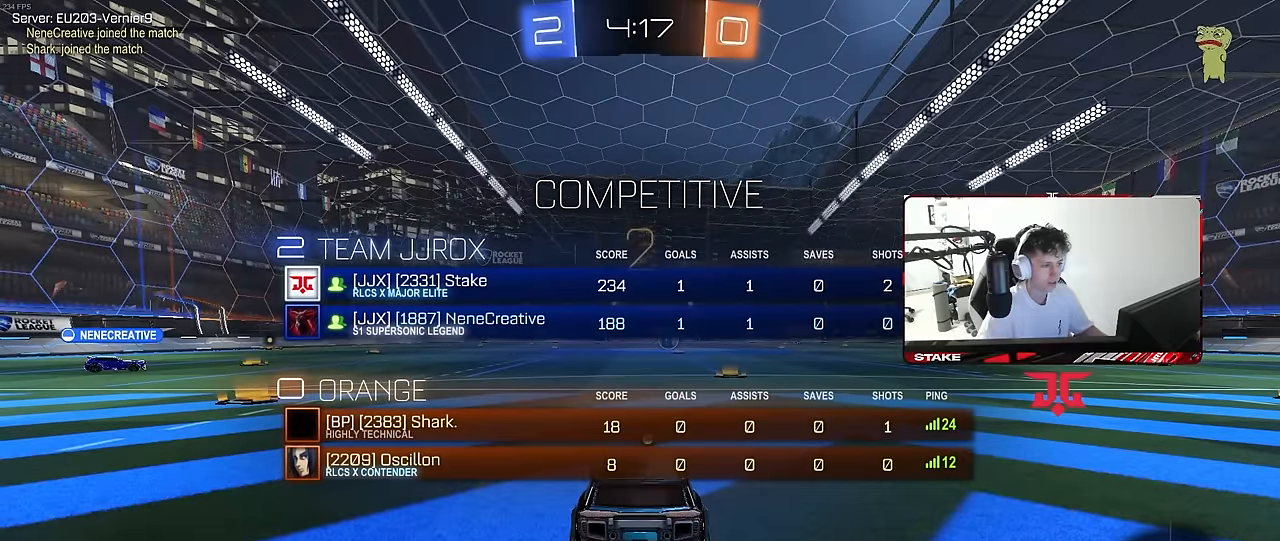
{"keys": ["tab", "w"], "mouse": [], "mouse_move": "left", "events": []}
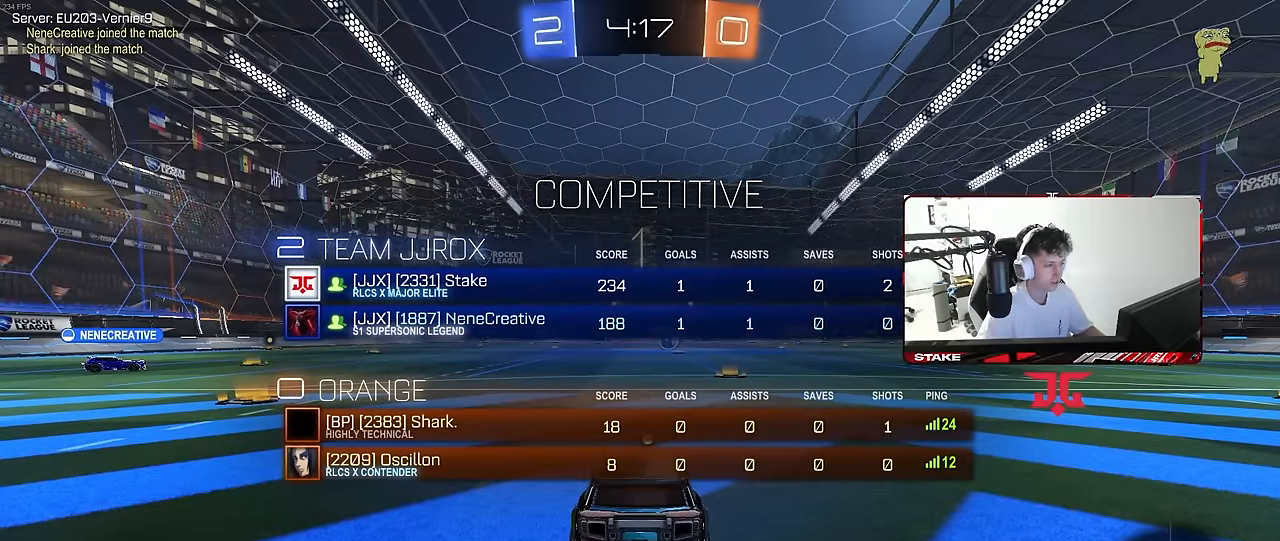
{"keys": ["tab", "w"], "mouse": ["left"], "mouse_move": "left", "events": [[467, "mouse_left", "down"]]}
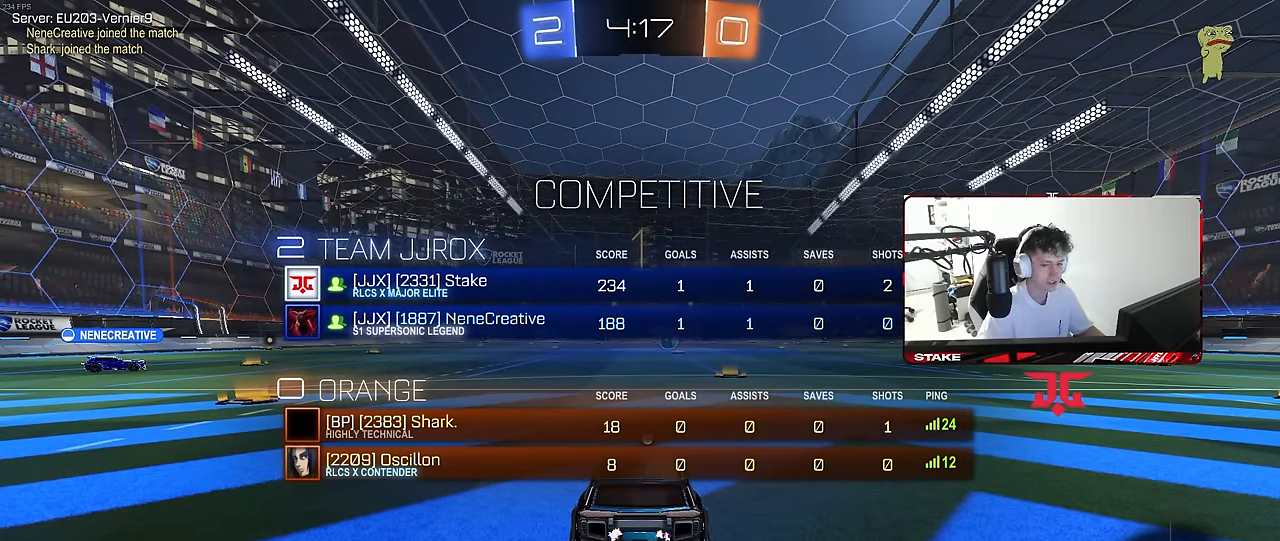
{"keys": ["tab", "w"], "mouse": ["left"], "mouse_move": "still", "events": [[17, "d", "down"], [150, "d", "up"], [350, "d", "down"], [384, "d", "up"], [384, "mouse_right", "down"], [484, "mouse_right", "up"]]}
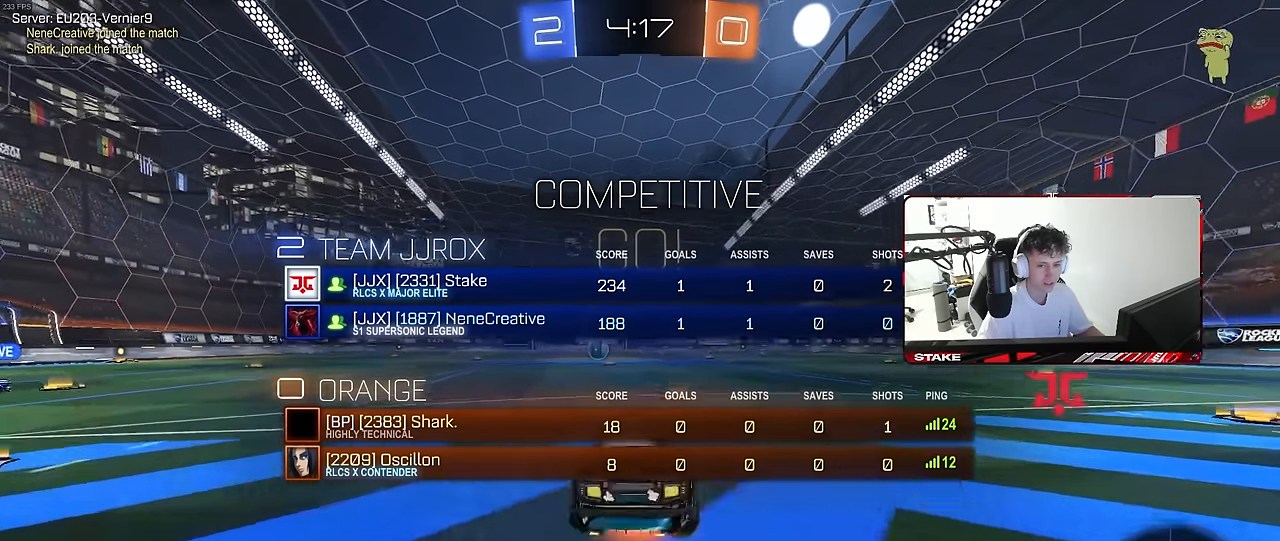
{"keys": [], "mouse": [], "mouse_move": "still", "events": [[34, "mouse_left", "up"], [34, "mouse_right", "down"], [167, "mouse_right", "up"], [267, "space", "down"], [350, "tab", "up"], [400, "w", "up"], [450, "space", "up"]]}
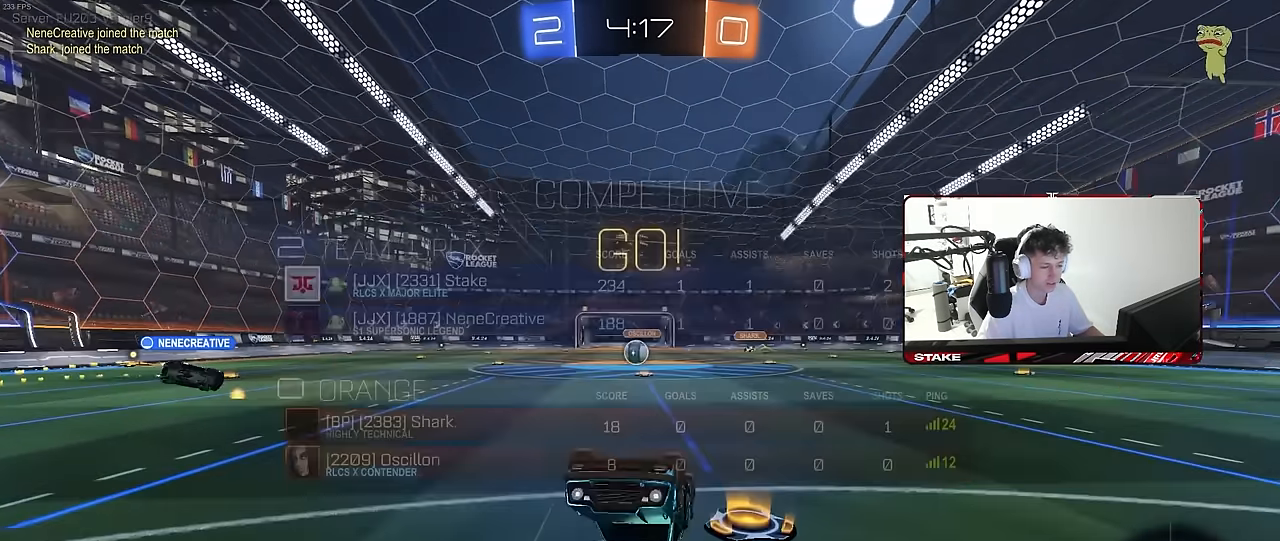
{"keys": ["a", "w"], "mouse": [], "mouse_move": "still", "events": [[417, "a", "down"], [417, "w", "down"]]}
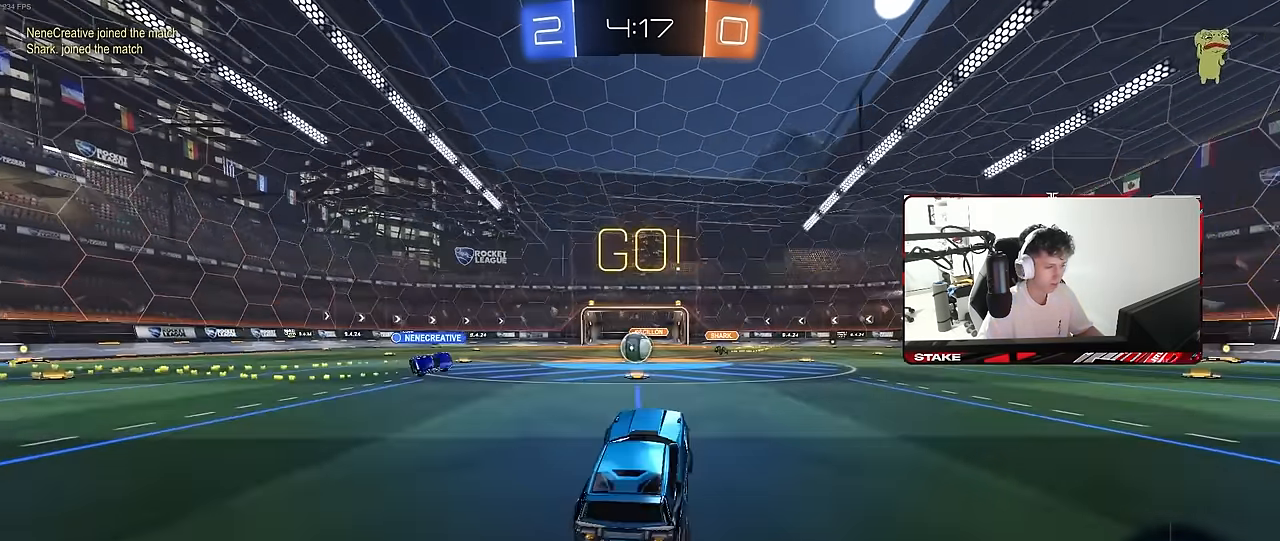
{"keys": ["w"], "mouse": ["left"], "mouse_move": "right", "events": [[100, "a", "up"], [384, "a", "down"], [484, "a", "up"], [484, "mouse_left", "down"]]}
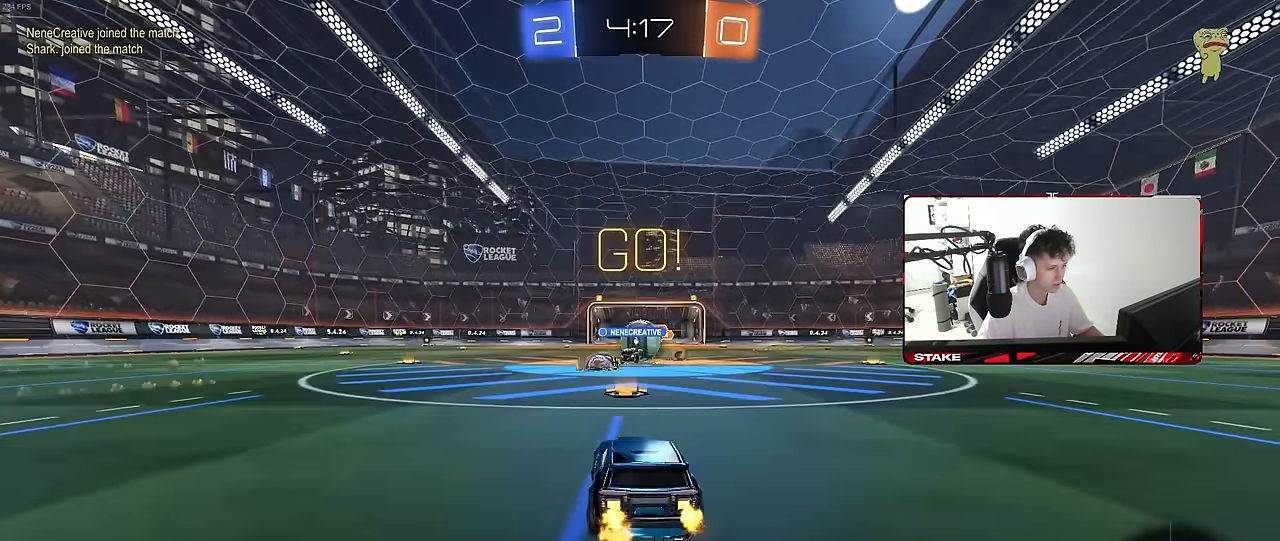
{"keys": ["a"], "mouse": [], "mouse_move": "still", "events": [[84, "a", "down"], [217, "a", "up"], [217, "d", "down"], [317, "mouse_left", "up"], [317, "w", "up"], [350, "a", "down"], [400, "d", "up"]]}
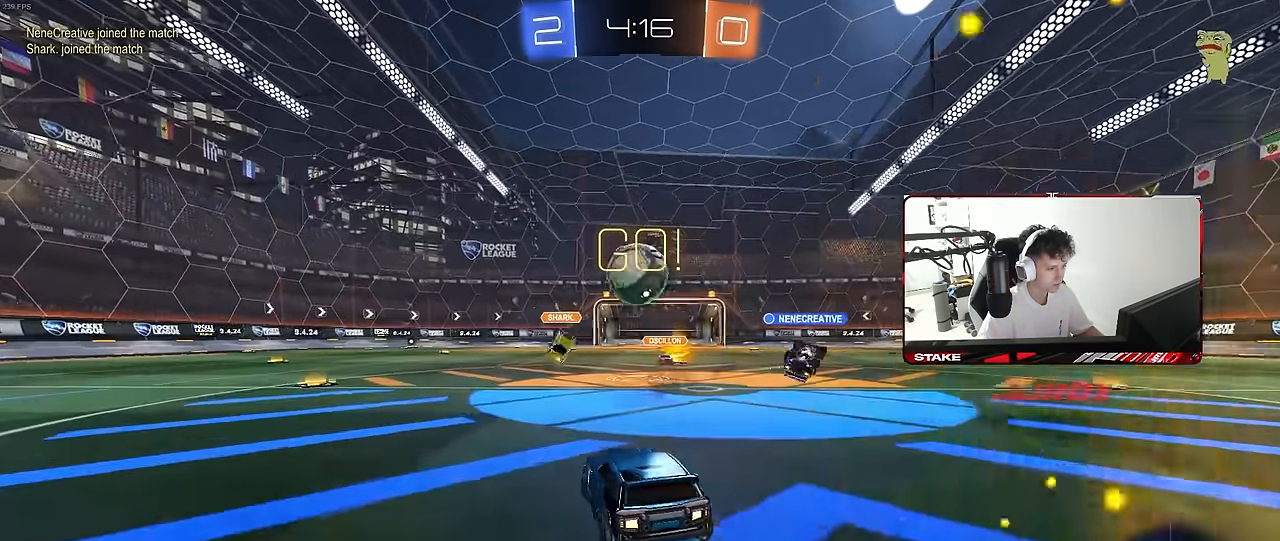
{"keys": ["w"], "mouse": ["left"], "mouse_move": "right", "events": [[50, "a", "up"], [50, "d", "down"], [50, "mouse_right", "down"], [84, "mouse_left", "down"], [134, "s", "down"], [234, "a", "down"], [234, "shift", "down"], [284, "d", "up"], [300, "mouse_right", "up"], [334, "s", "up"], [367, "a", "up"], [417, "shift", "up"], [467, "w", "down"]]}
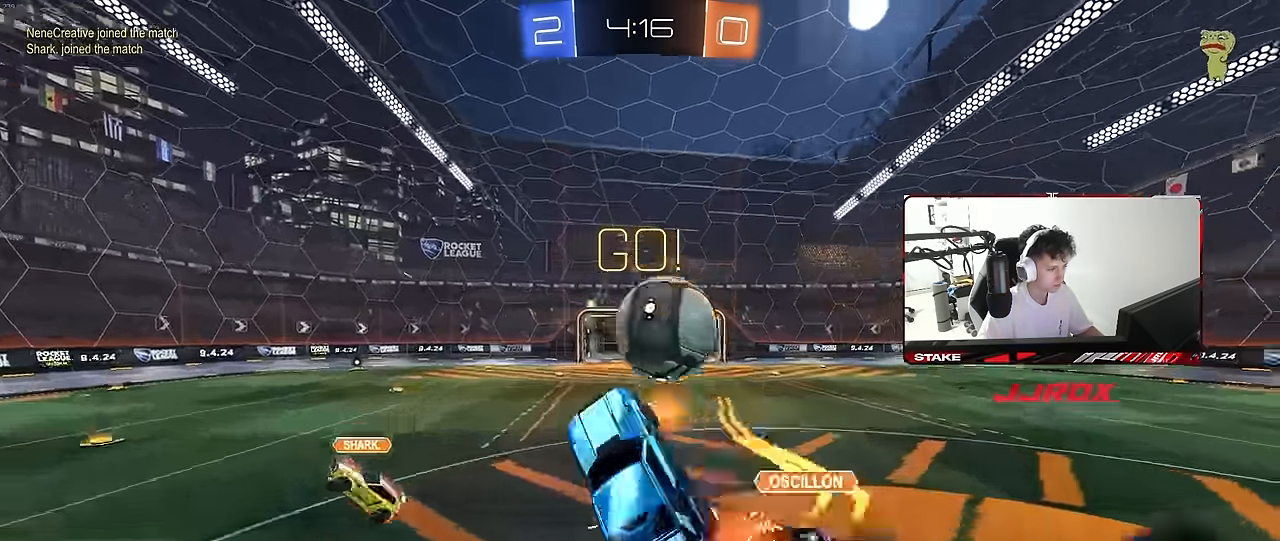
{"keys": ["d", "shift"], "mouse": [], "mouse_move": "still", "events": [[17, "d", "down"], [100, "mouse_left", "up"], [100, "mouse_right", "down"], [100, "shift", "down"], [300, "mouse_right", "up"], [300, "s", "down"], [300, "w", "up"], [483, "s", "up"]]}